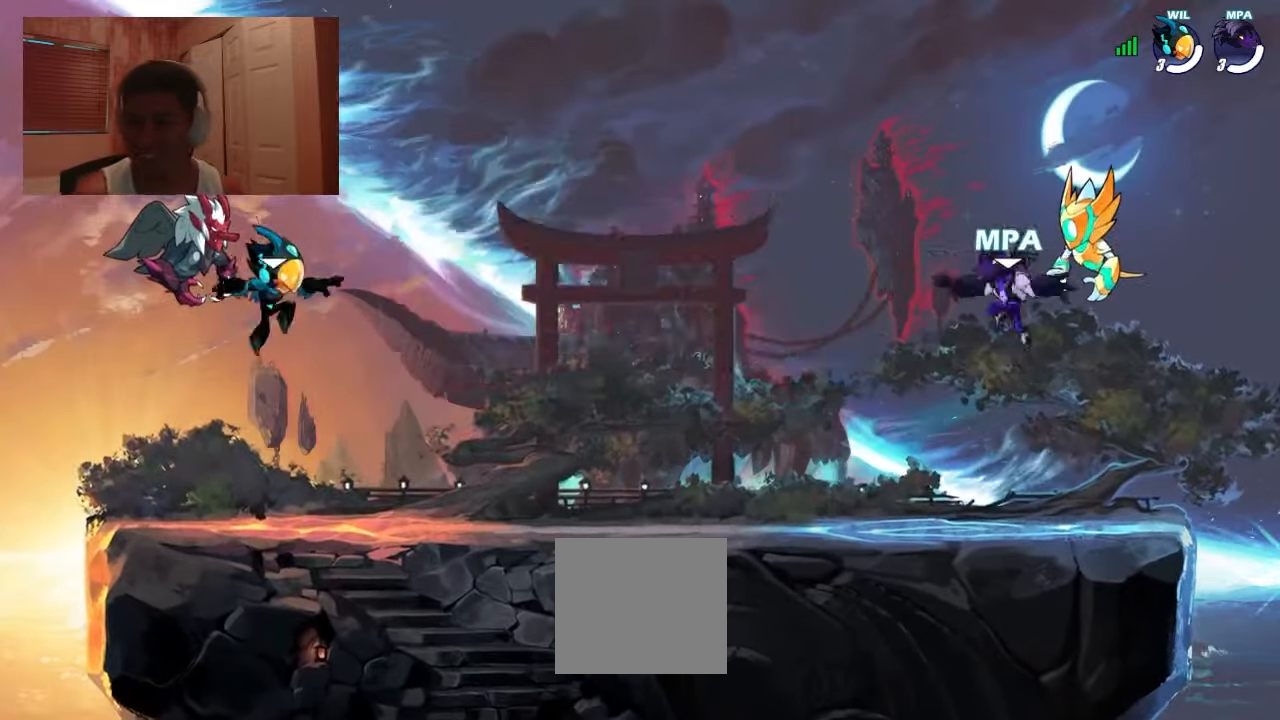
Gameplay with a controller (PlayStation layout); each line is a JSON object with the inputs held at the frame after it. "events" lists button and stick changes between this image and that frame as [ms after this image, input, new state], when the widget could be followed in between. Not read: left_stick right_stick.
{"buttons": ["DPAD_LEFT"], "events": [[167, "DPAD_LEFT", "down"], [233, "DPAD_LEFT", "up"], [267, "DPAD_RIGHT", "down"], [367, "DPAD_RIGHT", "up"], [400, "DPAD_LEFT", "down"]]}
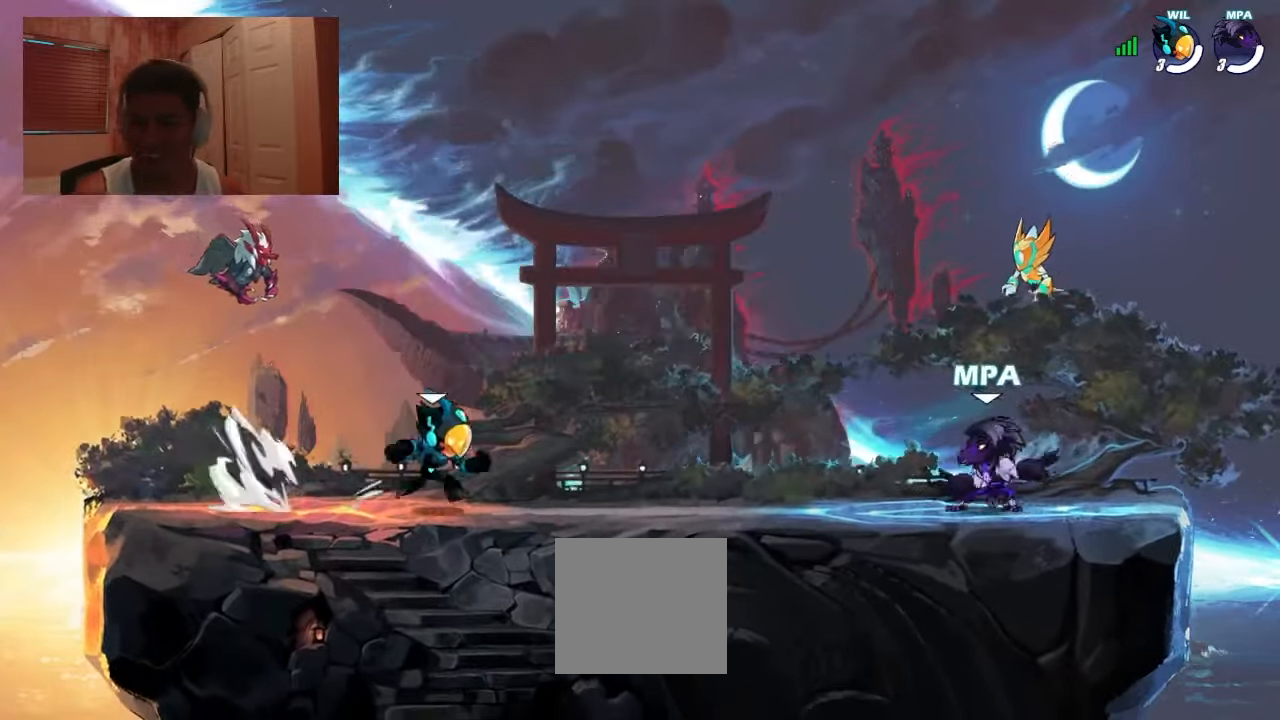
{"buttons": ["DPAD_LEFT"], "events": [[67, "DPAD_LEFT", "up"], [100, "DPAD_RIGHT", "down"], [167, "DPAD_RIGHT", "up"], [200, "DPAD_LEFT", "down"], [267, "DPAD_LEFT", "up"], [300, "DPAD_RIGHT", "down"], [433, "DPAD_LEFT", "down"], [433, "DPAD_RIGHT", "up"]]}
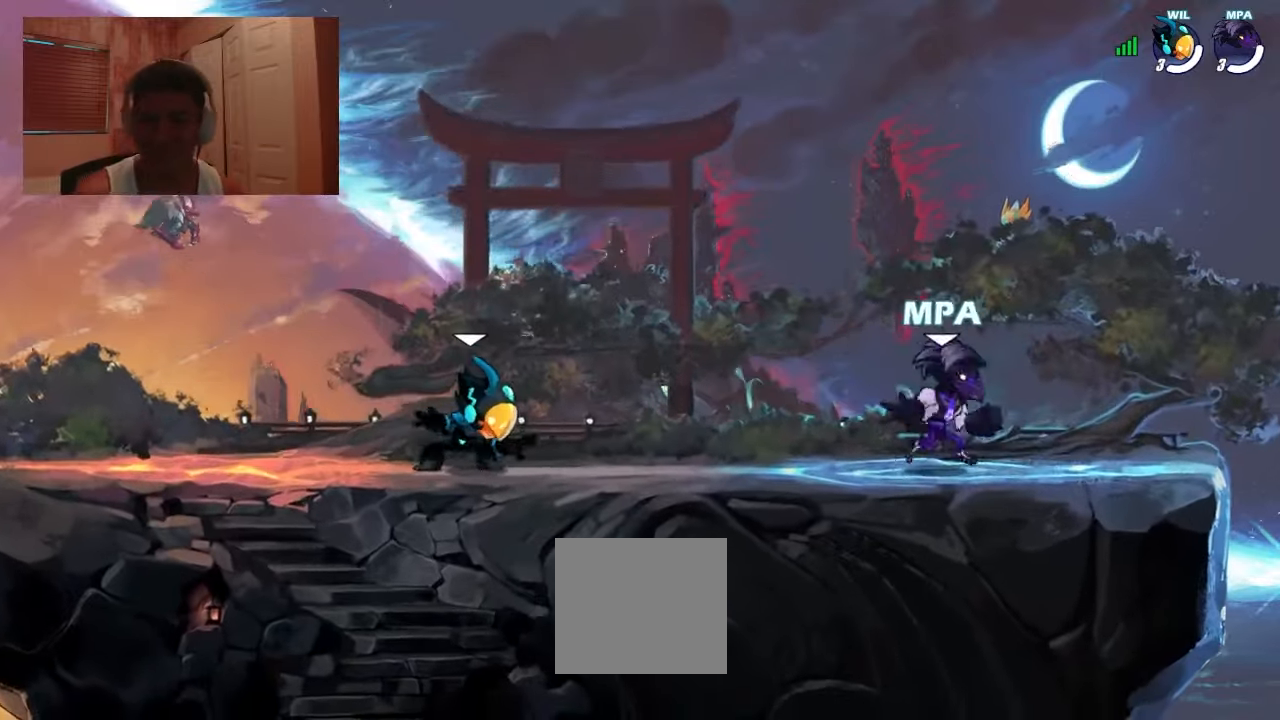
{"buttons": ["DPAD_DOWN", "DPAD_RIGHT"], "events": [[33, "R1", "down"], [67, "CROSS", "down"], [133, "CROSS", "up"], [133, "R1", "up"], [200, "DPAD_LEFT", "up"], [233, "CROSS", "down"], [233, "DPAD_DOWN", "down"], [300, "DPAD_RIGHT", "down"], [333, "CROSS", "up"], [333, "DPAD_DOWN", "up"], [400, "DPAD_RIGHT", "up"], [433, "DPAD_LEFT", "down"], [500, "DPAD_DOWN", "down"], [500, "DPAD_LEFT", "up"], [500, "DPAD_RIGHT", "down"]]}
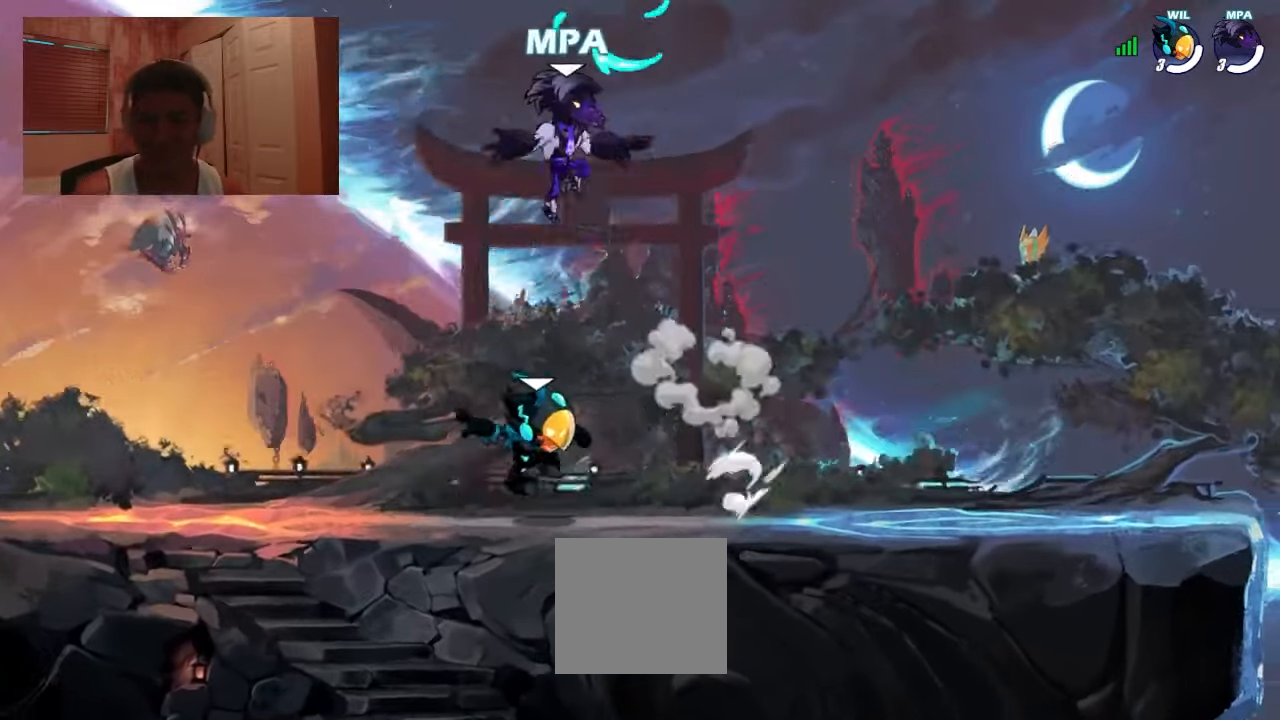
{"buttons": ["DPAD_DOWN", "DPAD_RIGHT"]}
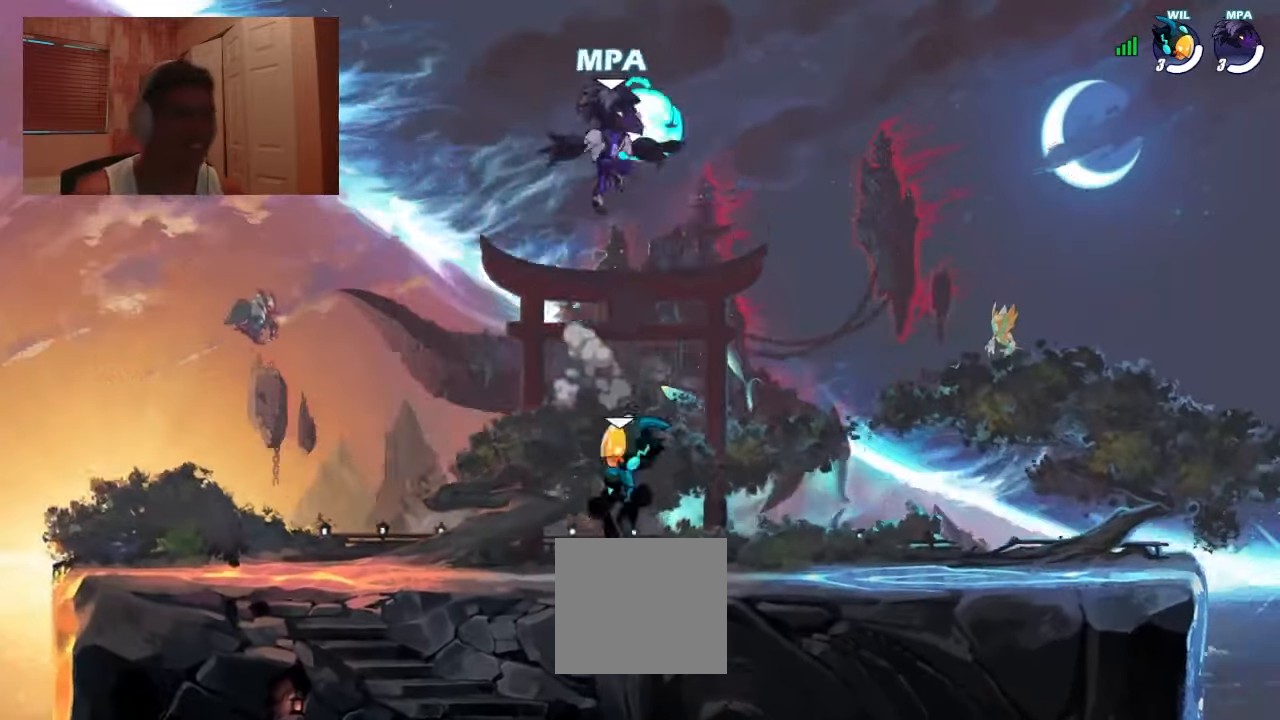
{"buttons": ["DPAD_LEFT"], "events": [[67, "CIRCLE", "down"], [167, "CIRCLE", "up"], [300, "DPAD_DOWN", "up"], [300, "DPAD_LEFT", "down"], [300, "DPAD_RIGHT", "up"], [300, "DPAD_UP", "down"], [400, "R1", "down"], [467, "DPAD_UP", "up"], [467, "R1", "up"]]}
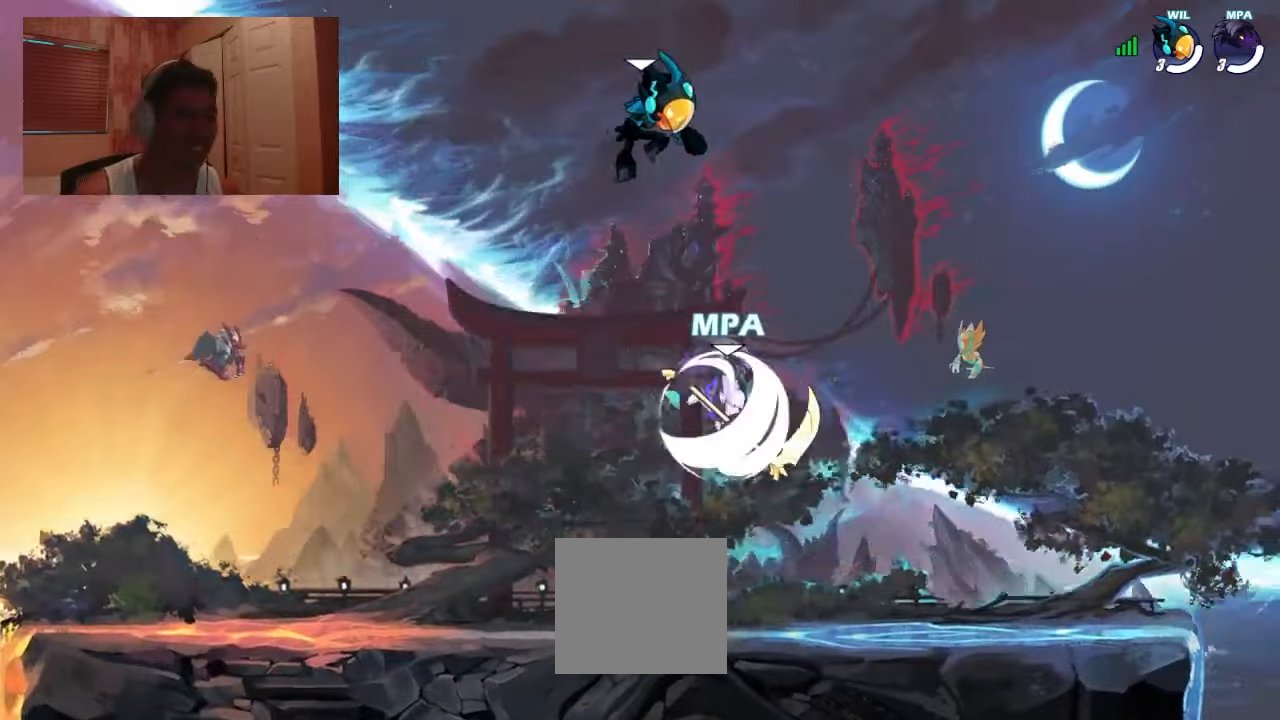
{"buttons": ["DPAD_DOWN", "DPAD_RIGHT"]}
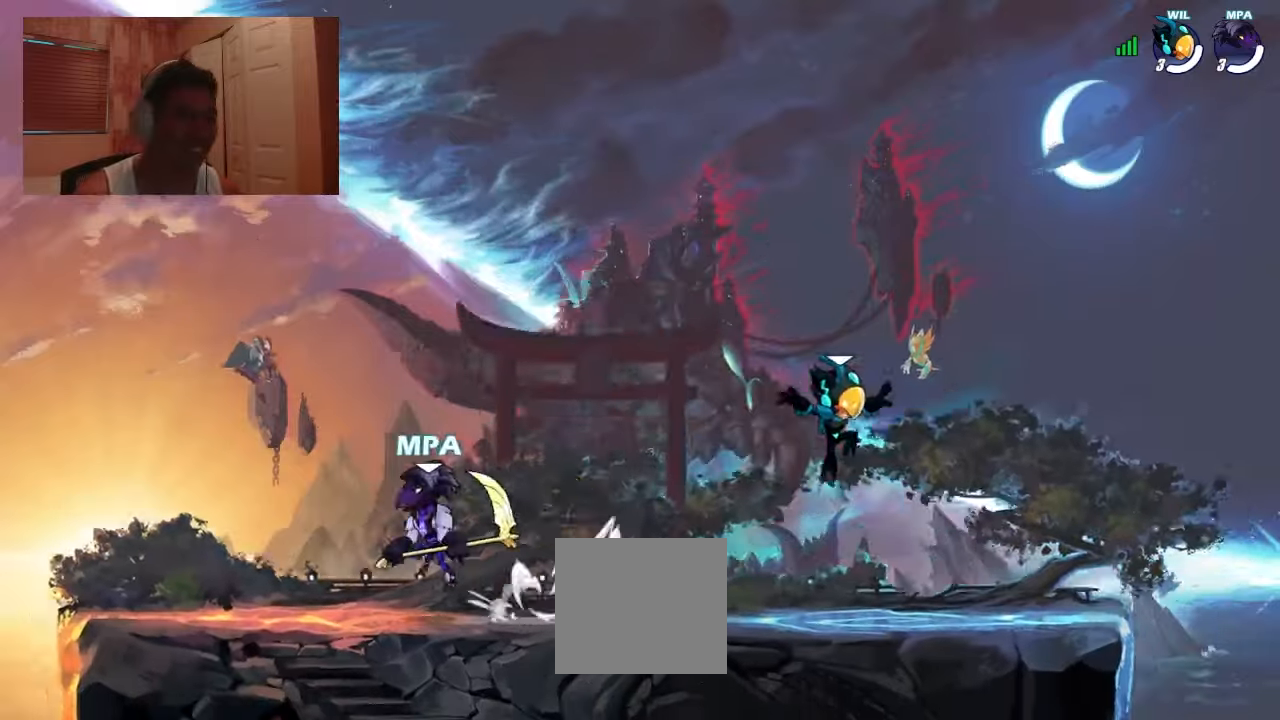
{"buttons": ["DPAD_RIGHT"], "events": [[34, "R1", "down"], [67, "DPAD_DOWN", "up"], [100, "DPAD_UP", "down"], [134, "CROSS", "down"], [134, "R1", "up"], [167, "SQUARE", "down"], [200, "CROSS", "up"], [267, "DPAD_UP", "up"], [267, "SQUARE", "up"]]}
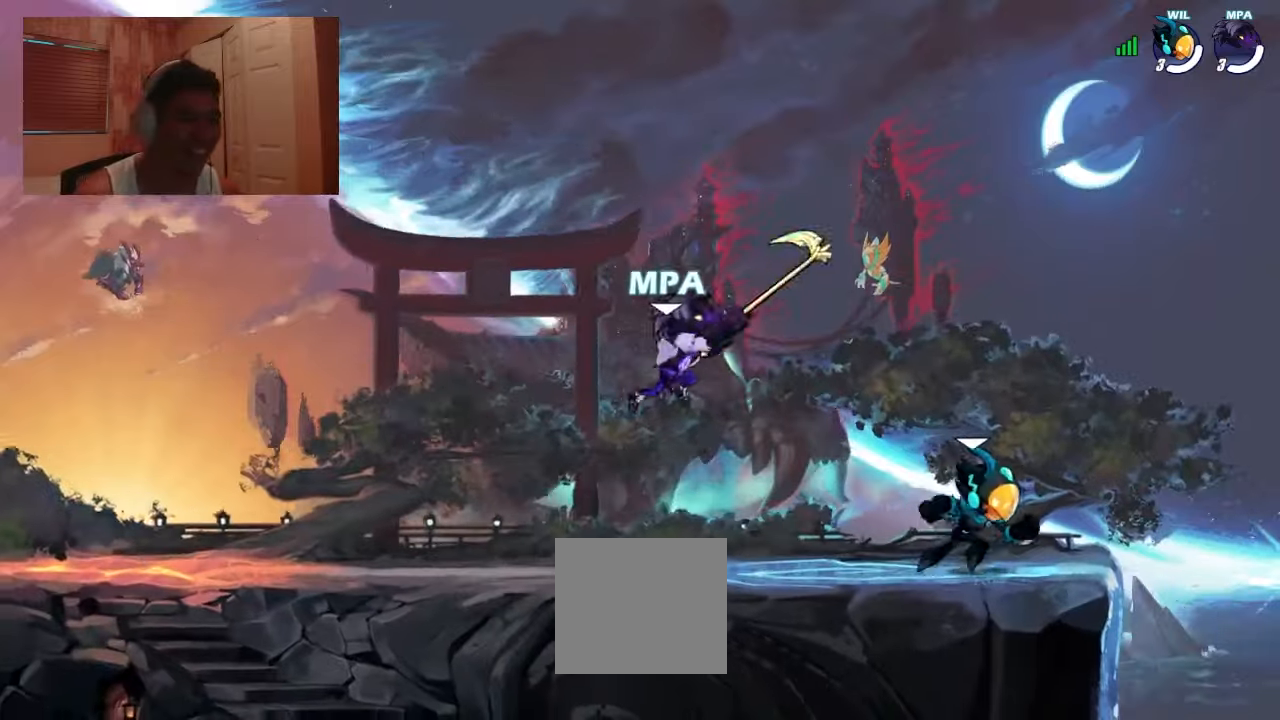
{"buttons": ["DPAD_DOWN", "DPAD_LEFT"], "events": [[234, "CROSS", "down"], [300, "DPAD_RIGHT", "up"], [334, "CROSS", "up"], [434, "DPAD_LEFT", "down"], [467, "DPAD_DOWN", "down"]]}
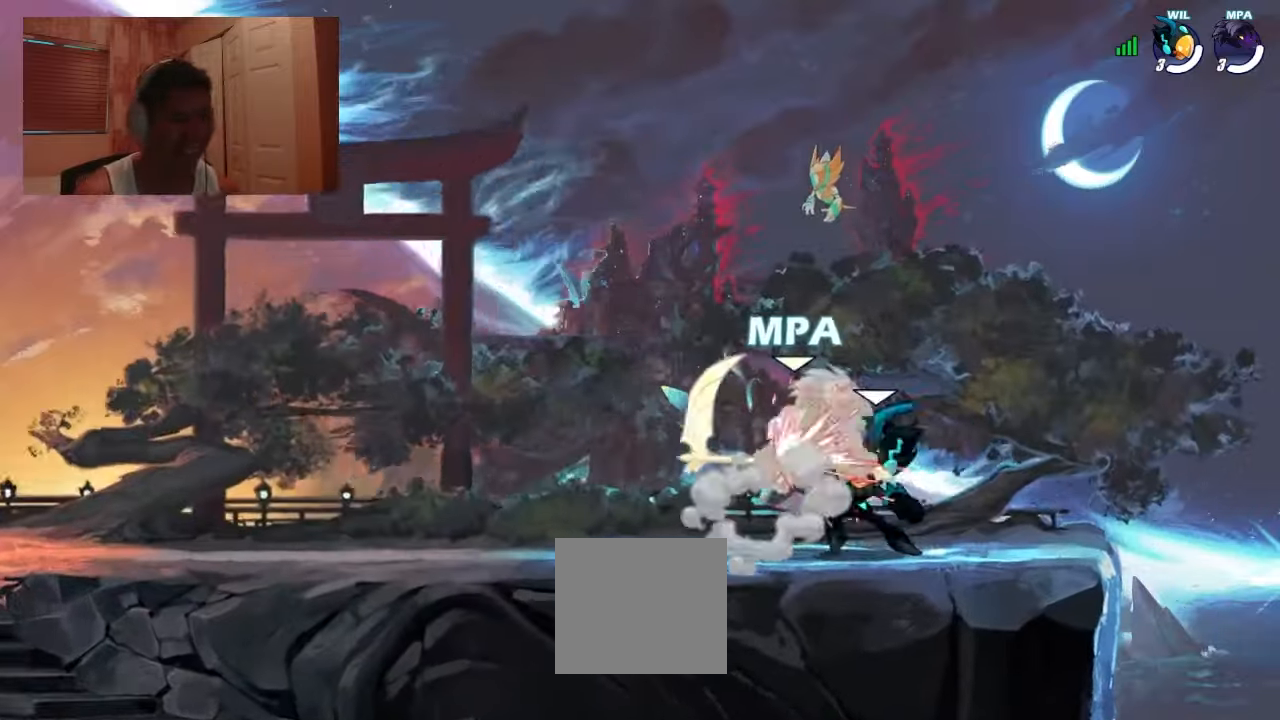
{"buttons": [], "events": [[34, "DPAD_DOWN", "up"], [67, "DPAD_LEFT", "up"]]}
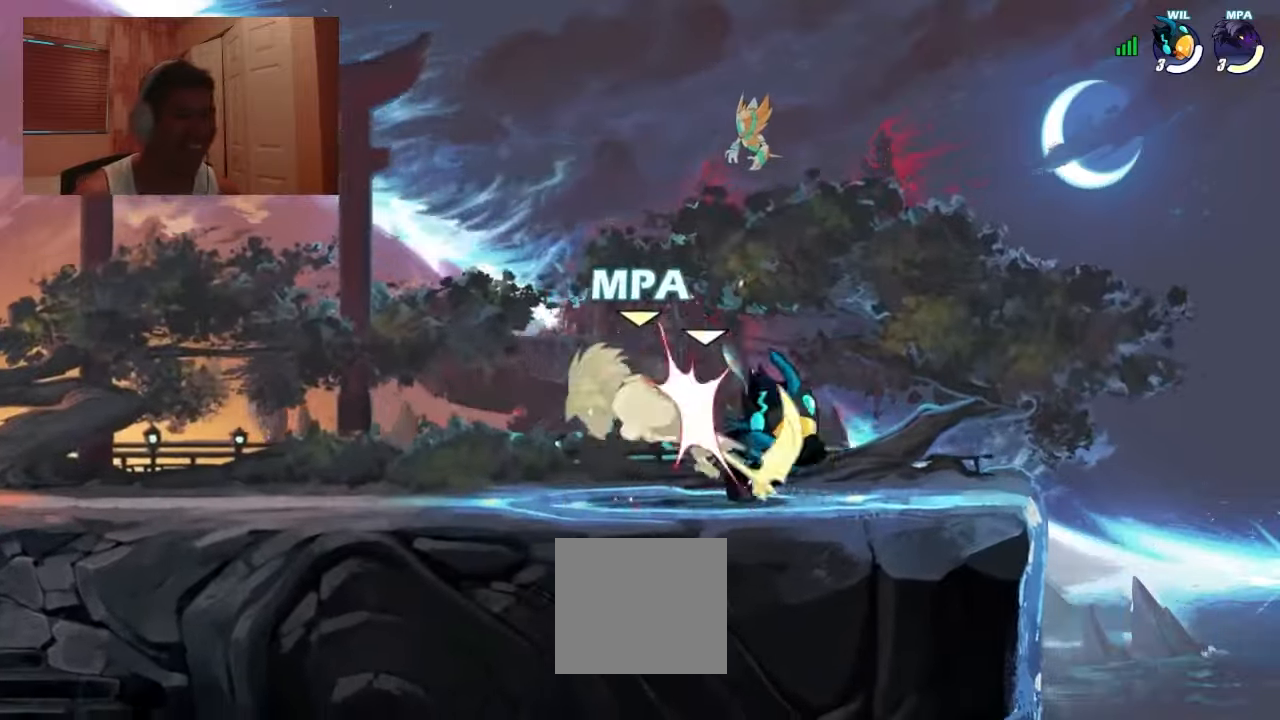
{"buttons": ["DPAD_LEFT"], "events": [[134, "DPAD_LEFT", "down"], [334, "R1", "down"], [467, "R1", "up"]]}
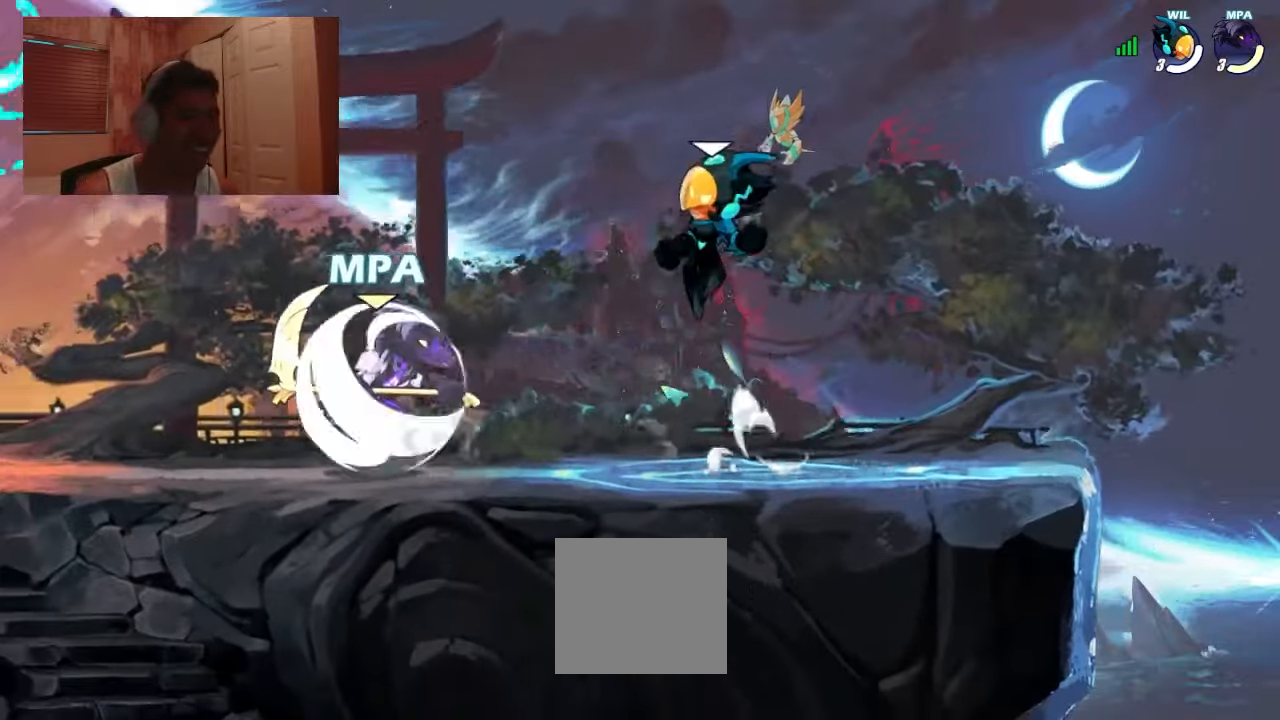
{"buttons": [], "events": [[167, "DPAD_LEFT", "up"], [167, "DPAD_UP", "down"], [200, "DPAD_RIGHT", "down"], [234, "SQUARE", "down"], [334, "SQUARE", "up"], [367, "DPAD_RIGHT", "up"], [367, "DPAD_UP", "up"]]}
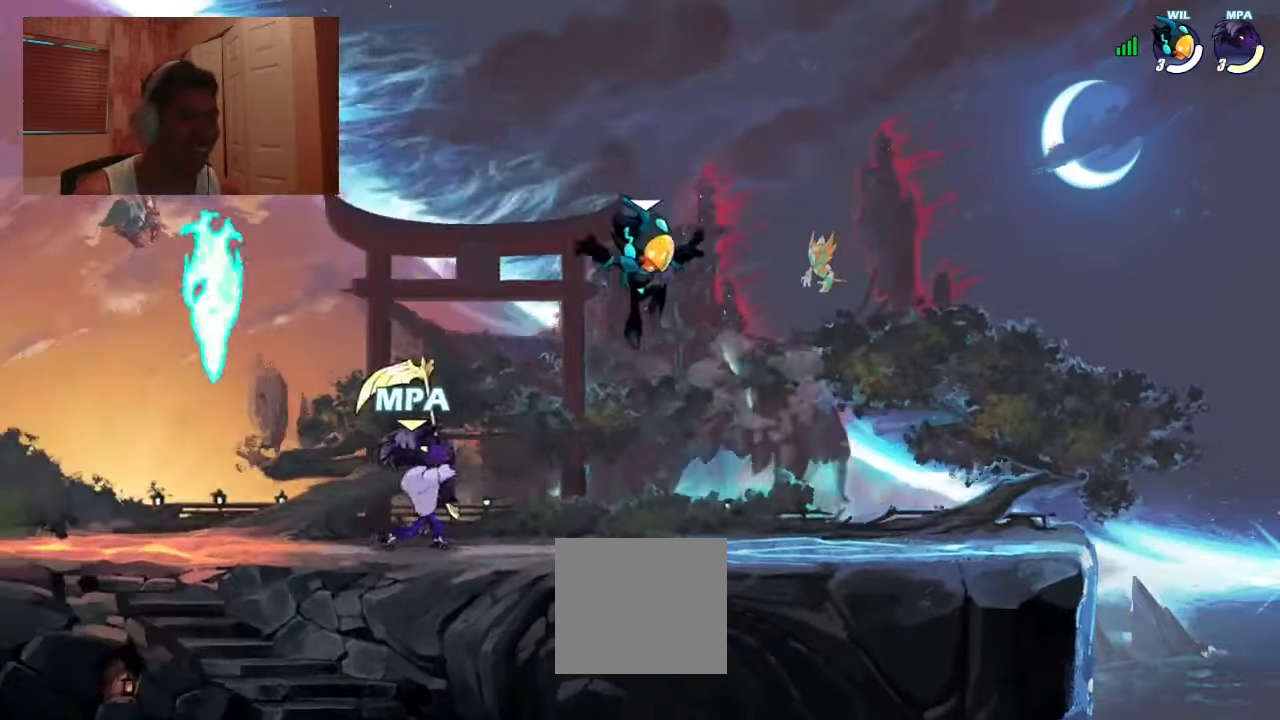
{"buttons": ["DPAD_DOWN"]}
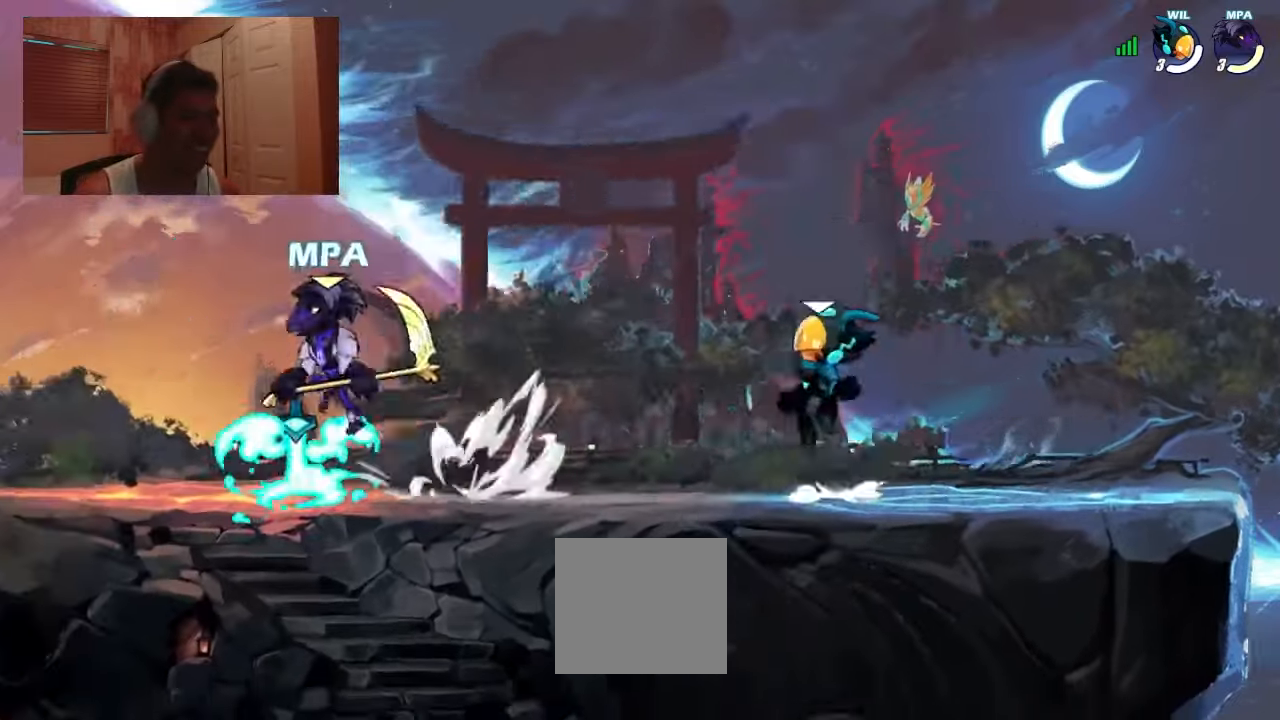
{"buttons": ["DPAD_RIGHT"], "events": [[67, "DPAD_RIGHT", "down"], [100, "DPAD_DOWN", "up"], [100, "R1", "down"], [134, "DPAD_UP", "down"], [167, "CROSS", "down"], [167, "R1", "up"], [200, "CROSS", "up"], [200, "SQUARE", "down"], [267, "SQUARE", "up"], [367, "DPAD_UP", "up"]]}
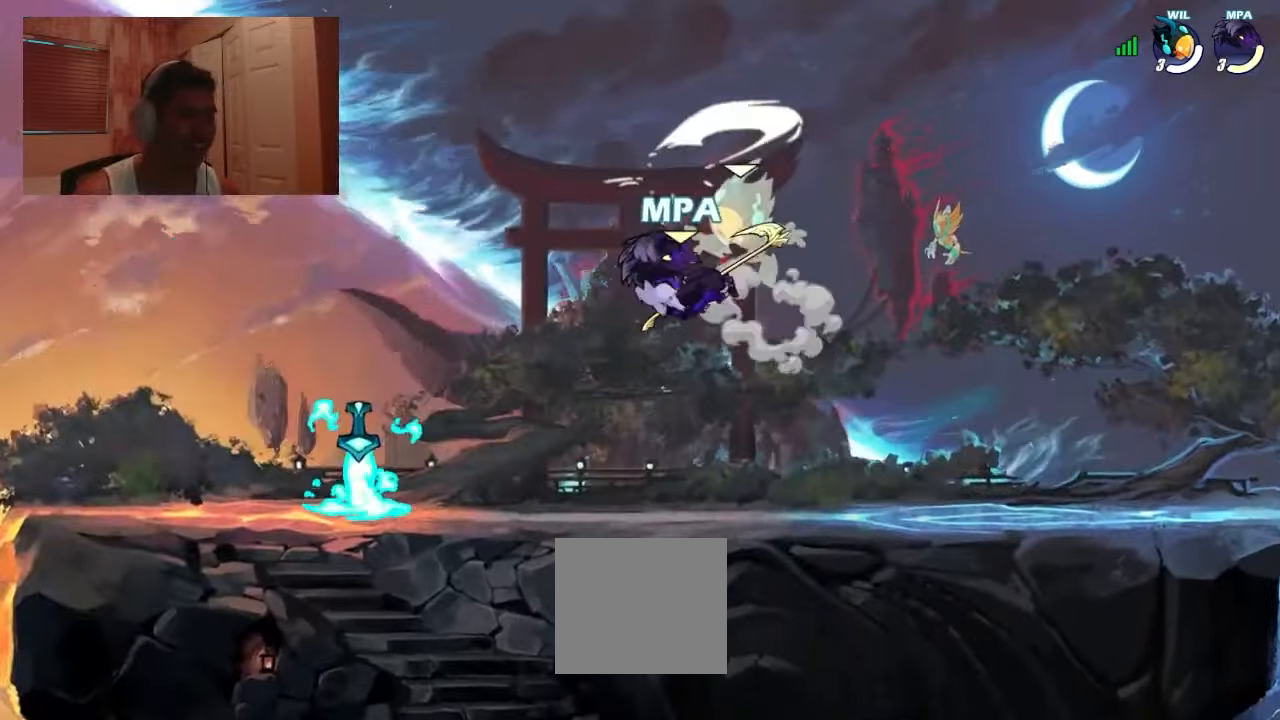
{"buttons": ["DPAD_RIGHT"]}
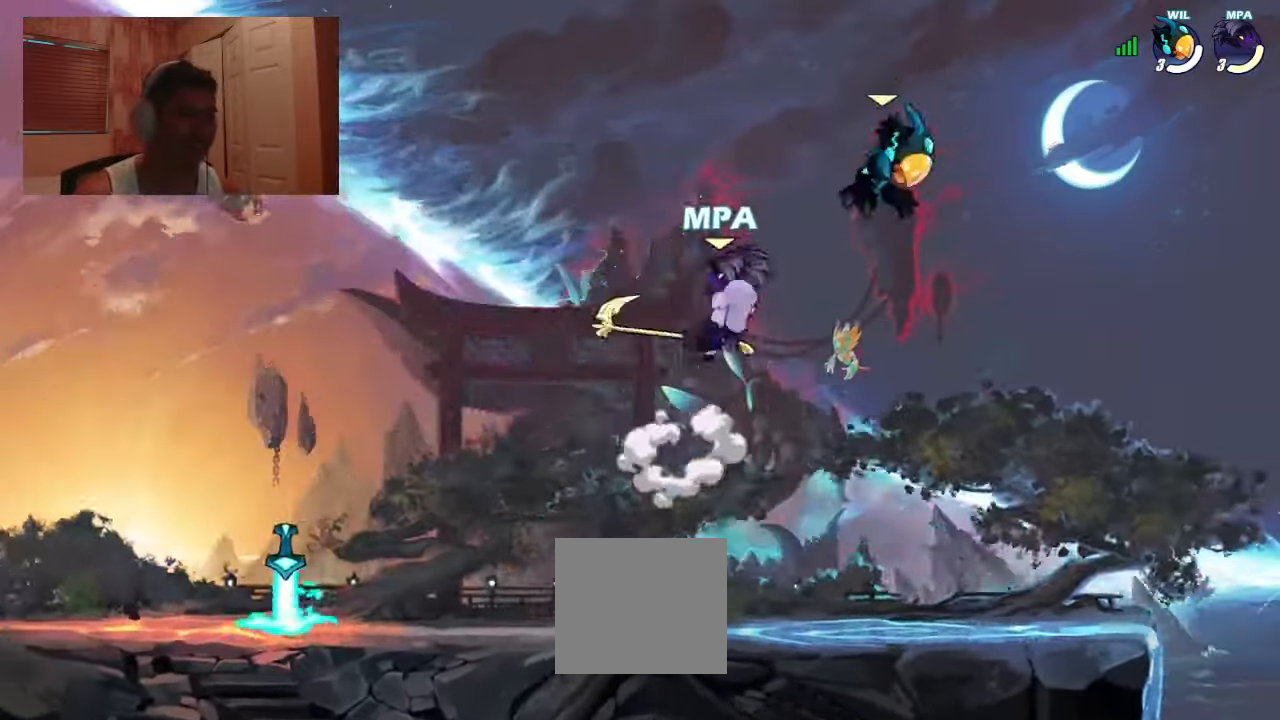
{"buttons": ["DPAD_DOWN", "DPAD_LEFT"], "events": [[100, "DPAD_LEFT", "down"], [100, "DPAD_RIGHT", "up"], [334, "DPAD_DOWN", "down"]]}
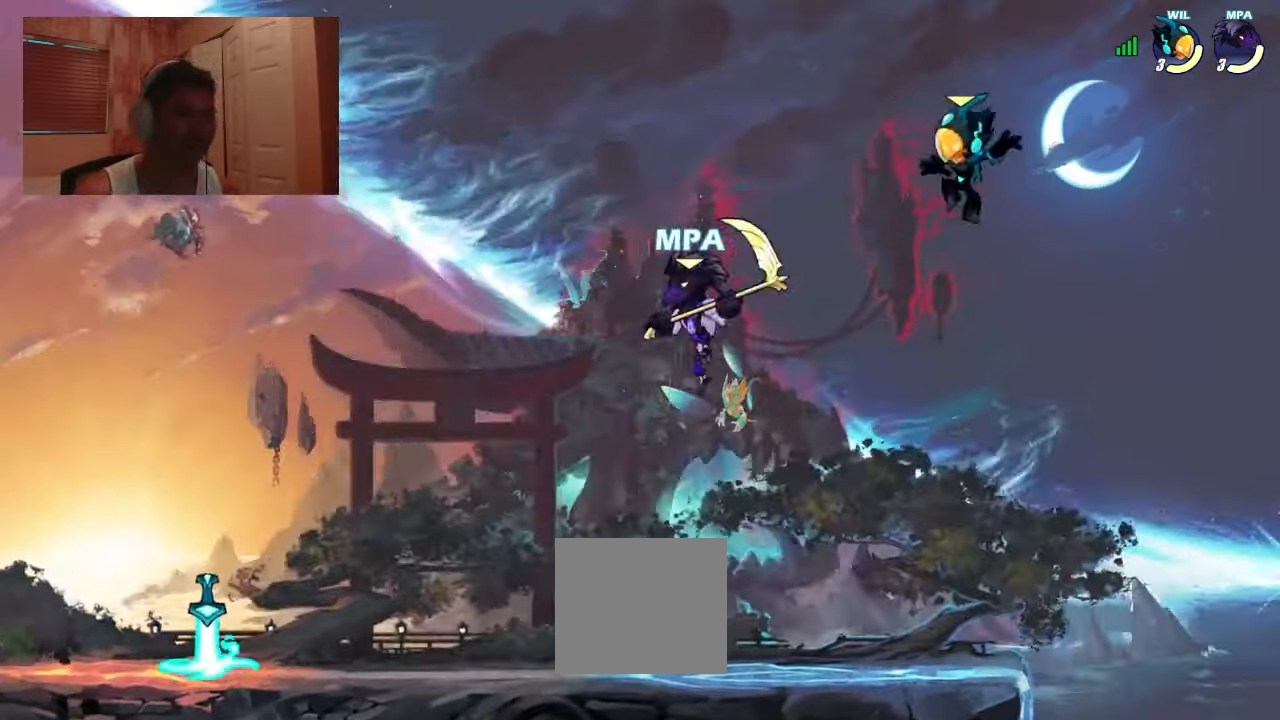
{"buttons": ["DPAD_LEFT"], "events": [[166, "DPAD_LEFT", "up"], [166, "DPAD_RIGHT", "down"], [200, "DPAD_DOWN", "up"], [266, "R1", "down"], [300, "R1", "up"], [333, "DPAD_DOWN", "down"], [366, "DPAD_DOWN", "up"], [366, "DPAD_LEFT", "down"], [366, "DPAD_RIGHT", "up"], [400, "R1", "down"], [466, "R1", "up"]]}
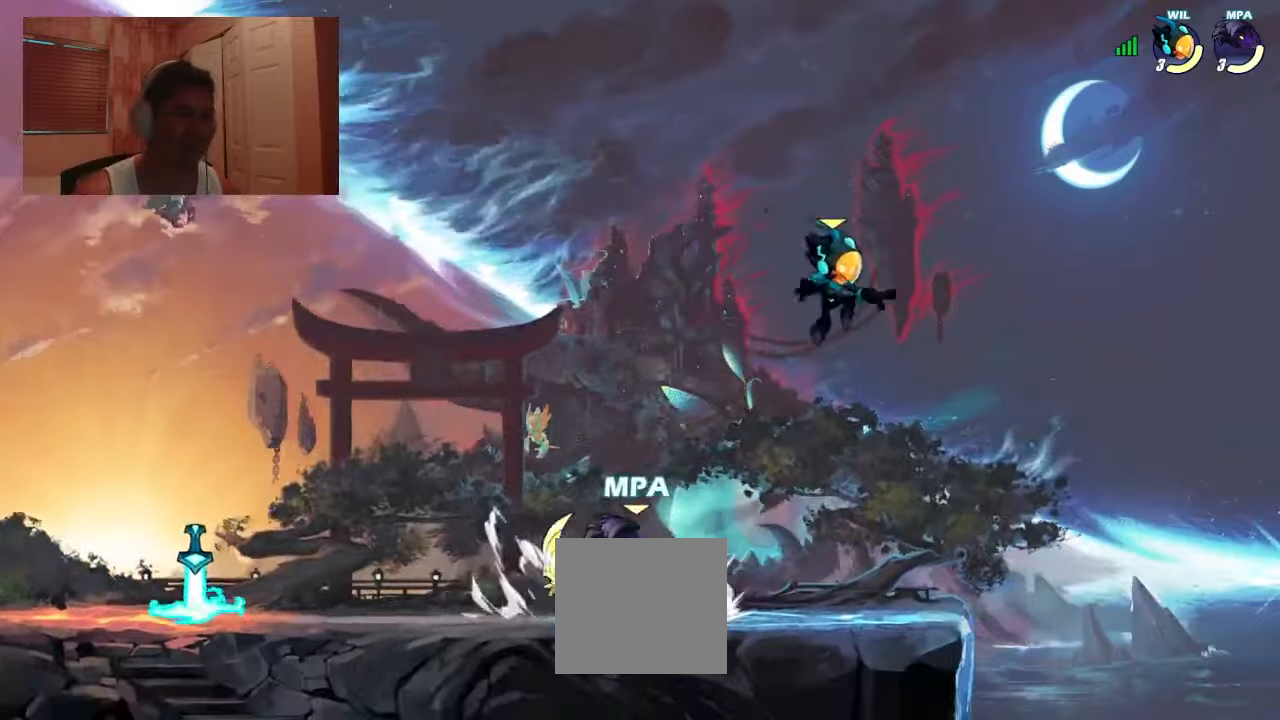
{"buttons": [], "events": [[100, "DPAD_LEFT", "up"], [100, "DPAD_UP", "down"], [133, "DPAD_RIGHT", "down"], [166, "DPAD_UP", "up"], [233, "DPAD_UP", "down"], [266, "R1", "down"], [333, "SQUARE", "down"], [366, "R1", "up"], [400, "SQUARE", "up"], [500, "DPAD_RIGHT", "up"], [500, "DPAD_UP", "up"]]}
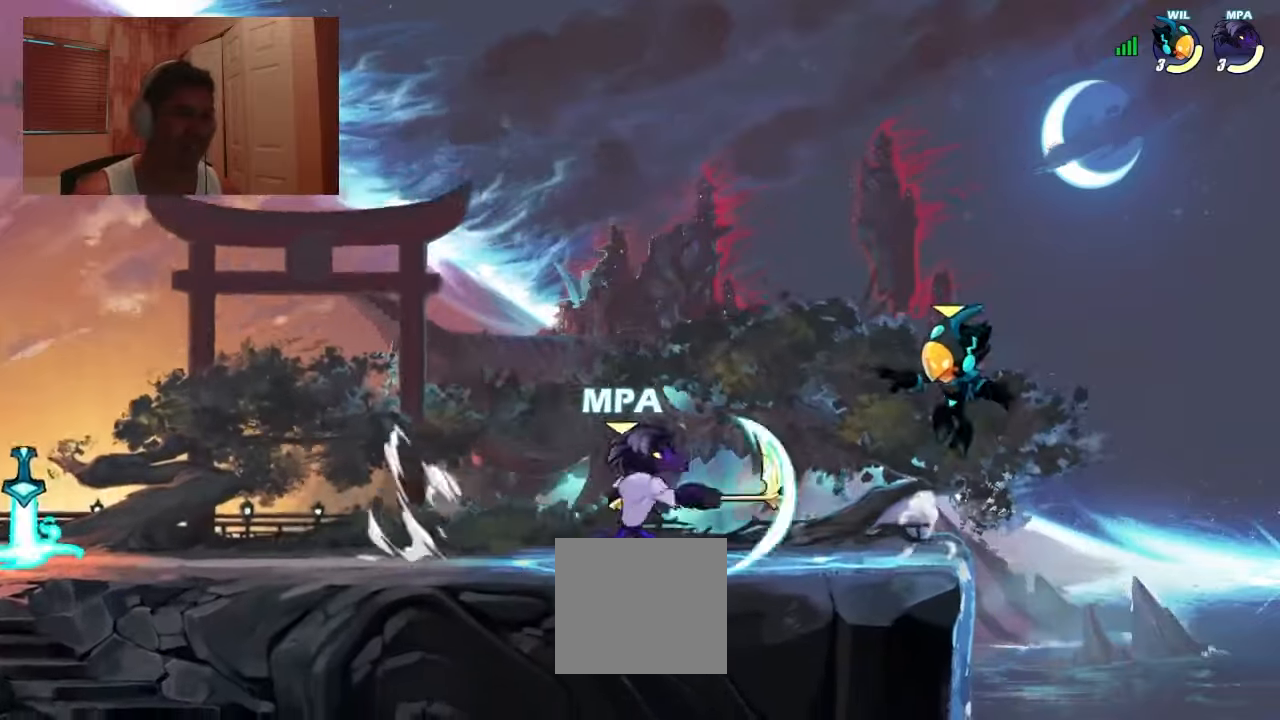
{"buttons": ["CROSS", "R1", "DPAD_LEFT"], "events": [[266, "DPAD_LEFT", "down"], [433, "R1", "down"], [466, "CROSS", "down"]]}
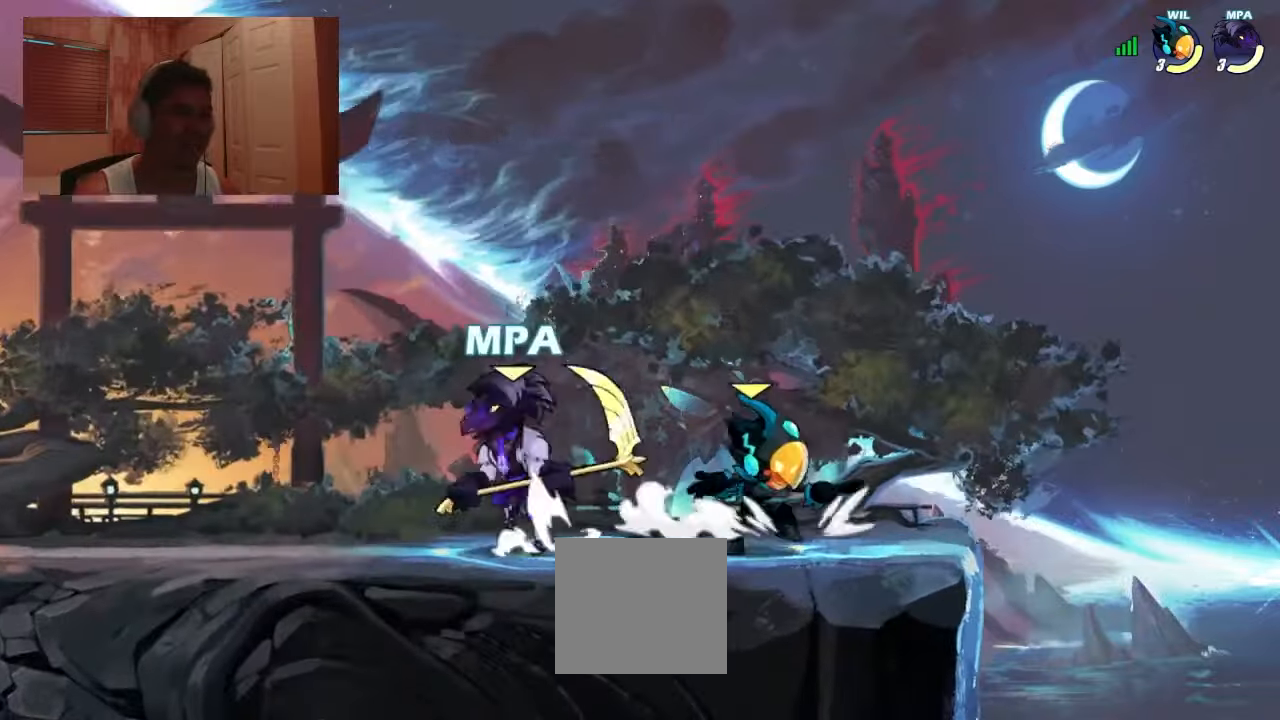
{"buttons": ["SQUARE", "DPAD_RIGHT"], "events": [[33, "DPAD_DOWN", "down"], [33, "R1", "up"], [66, "CROSS", "up"], [66, "DPAD_LEFT", "up"], [166, "DPAD_RIGHT", "down"], [200, "DPAD_DOWN", "up"], [200, "R1", "down"], [266, "R1", "up"], [433, "SQUARE", "down"]]}
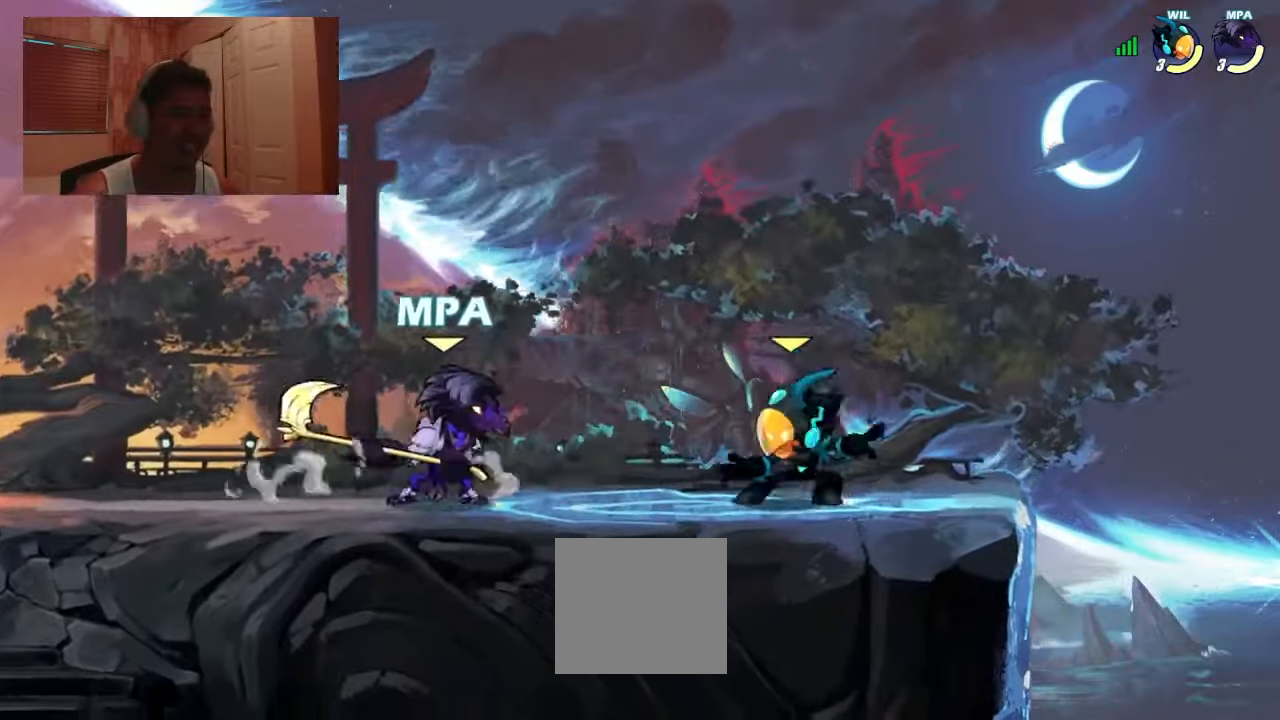
{"buttons": ["DPAD_LEFT"], "events": [[300, "SQUARE", "up"], [400, "DPAD_RIGHT", "up"], [433, "DPAD_LEFT", "down"]]}
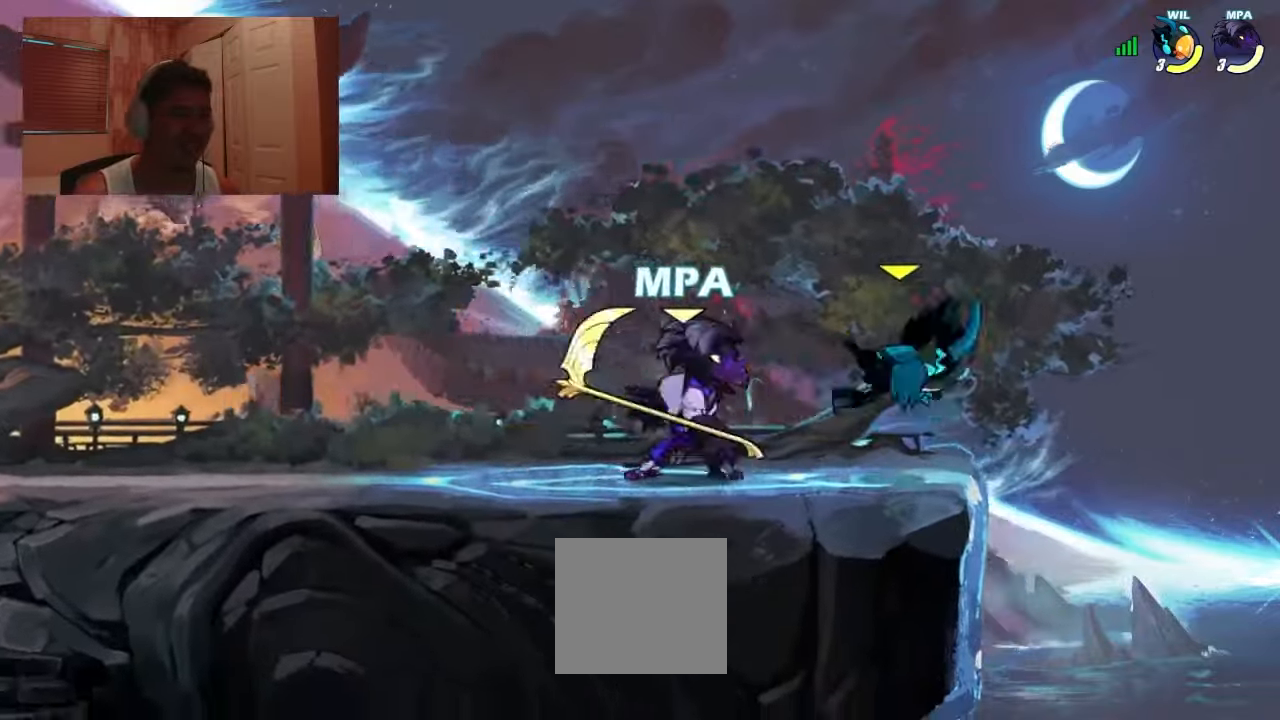
{"buttons": ["DPAD_UP", "DPAD_RIGHT"]}
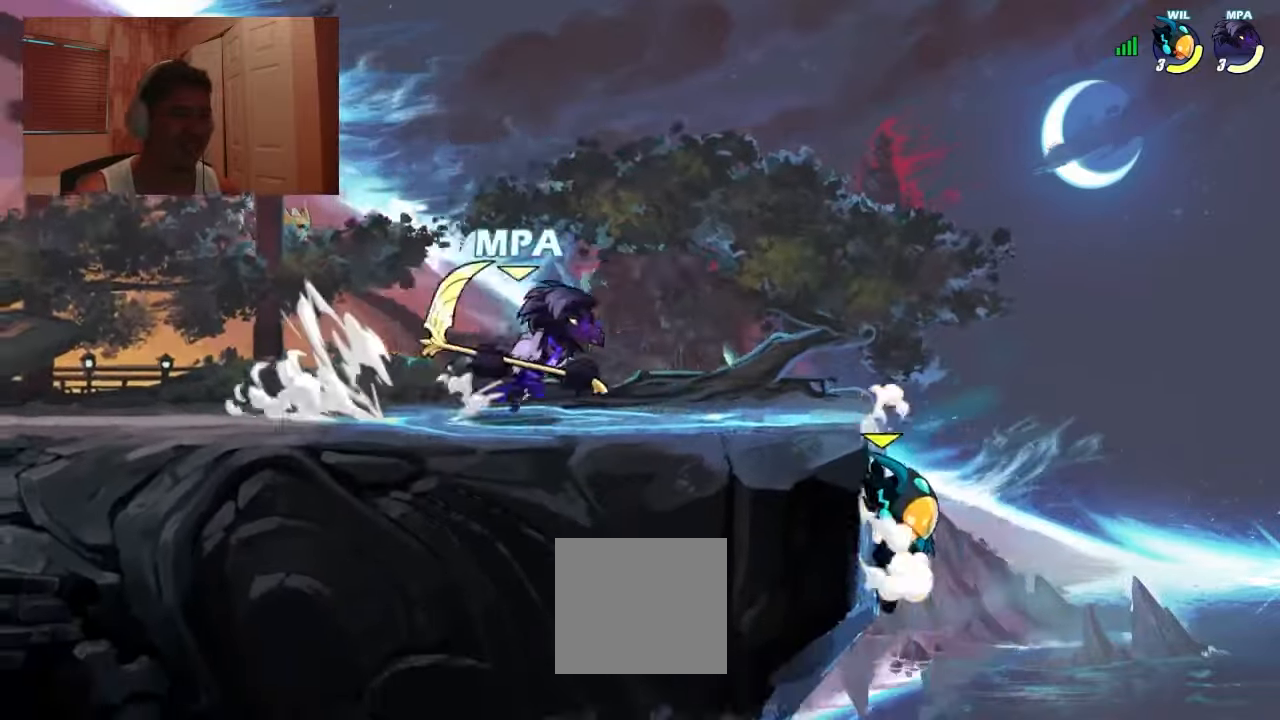
{"buttons": ["DPAD_LEFT"], "events": [[33, "SQUARE", "down"], [66, "L1", "down"], [100, "SQUARE", "up"], [200, "DPAD_RIGHT", "up"], [200, "DPAD_UP", "up"], [233, "L1", "up"], [500, "DPAD_LEFT", "down"]]}
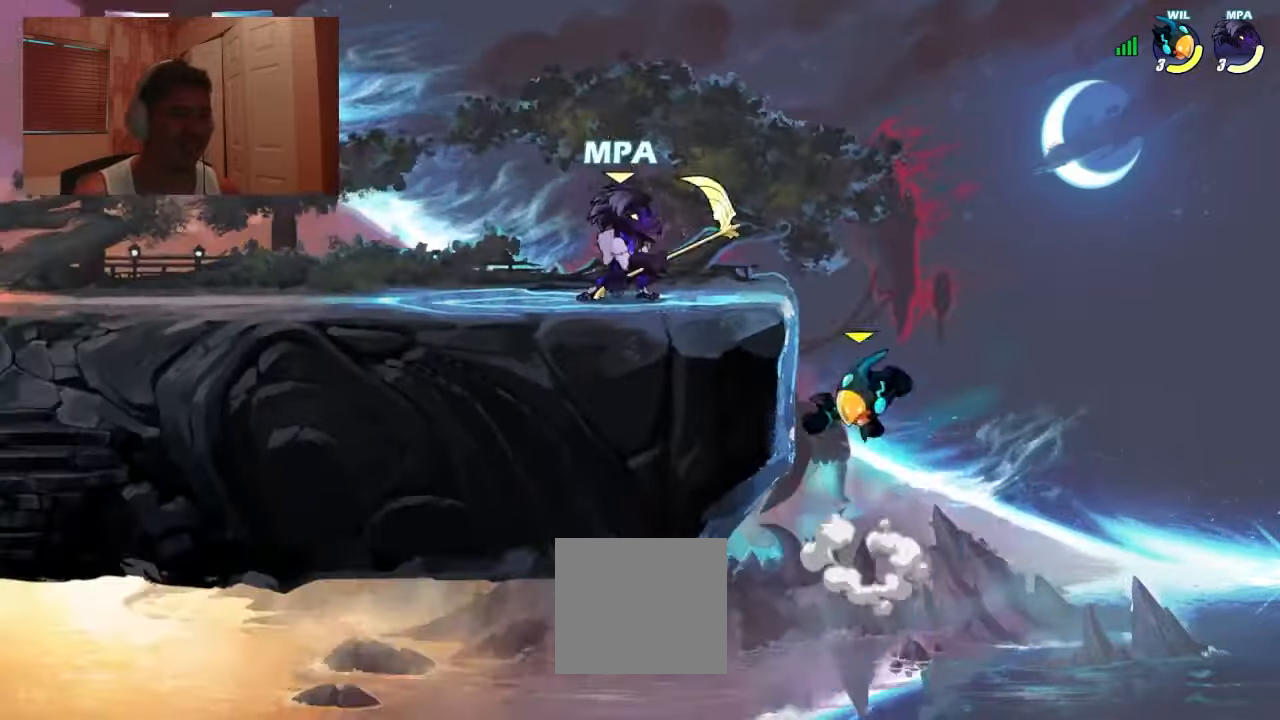
{"buttons": ["DPAD_UP", "DPAD_RIGHT"], "events": [[200, "DPAD_LEFT", "up"], [233, "DPAD_RIGHT", "down"], [300, "DPAD_LEFT", "down"], [300, "DPAD_RIGHT", "up"], [300, "DPAD_UP", "down"], [333, "DPAD_UP", "up"], [433, "R1", "down"], [466, "DPAD_UP", "down"], [500, "DPAD_LEFT", "up"], [500, "DPAD_RIGHT", "down"], [500, "R1", "up"]]}
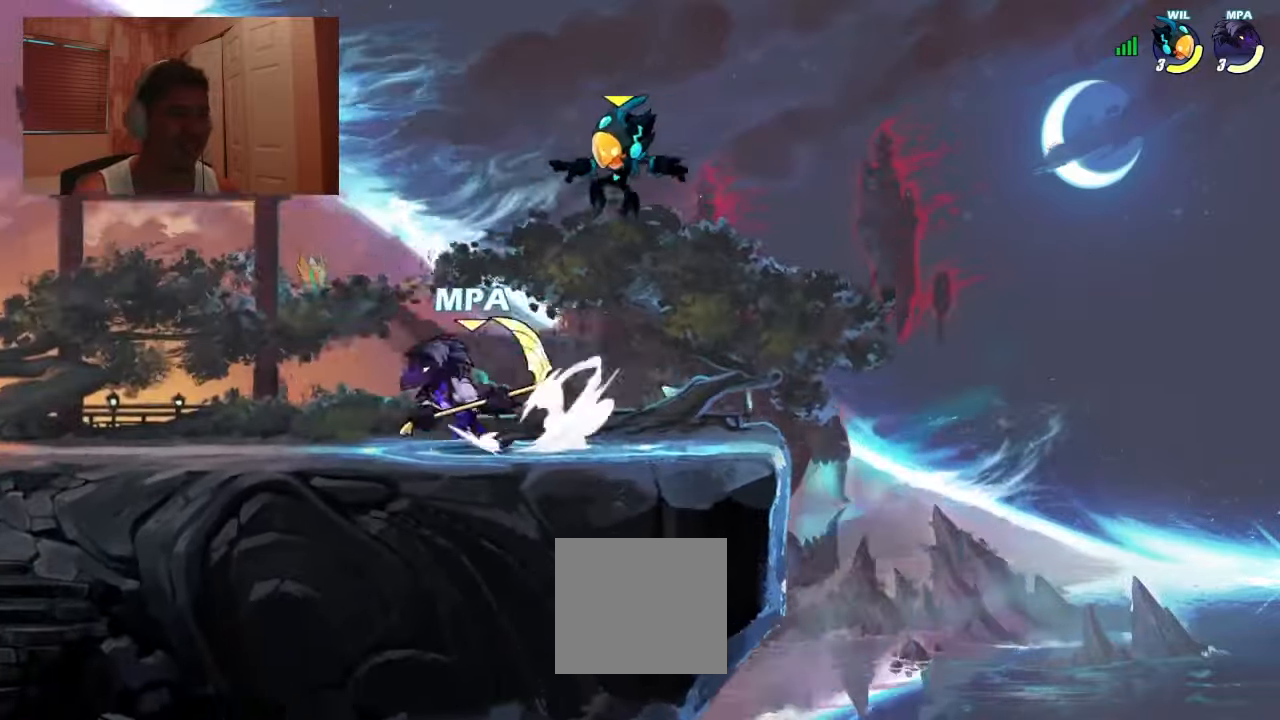
{"buttons": ["DPAD_RIGHT"], "events": [[33, "CROSS", "down"], [33, "SQUARE", "down"], [66, "CROSS", "up"], [100, "SQUARE", "up"], [166, "DPAD_UP", "up"]]}
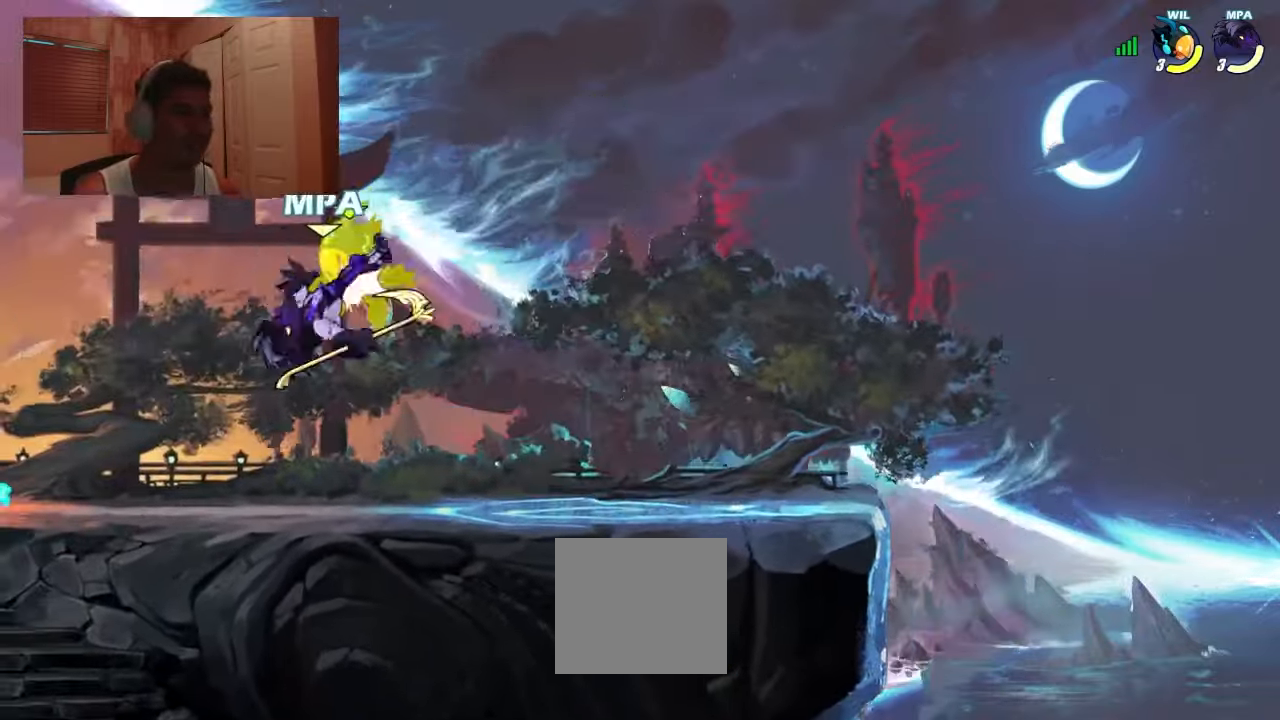
{"buttons": ["DPAD_LEFT"], "events": [[233, "CROSS", "down"], [233, "SQUARE", "down"], [266, "CROSS", "up"], [300, "SQUARE", "up"], [500, "DPAD_LEFT", "down"], [500, "DPAD_RIGHT", "up"]]}
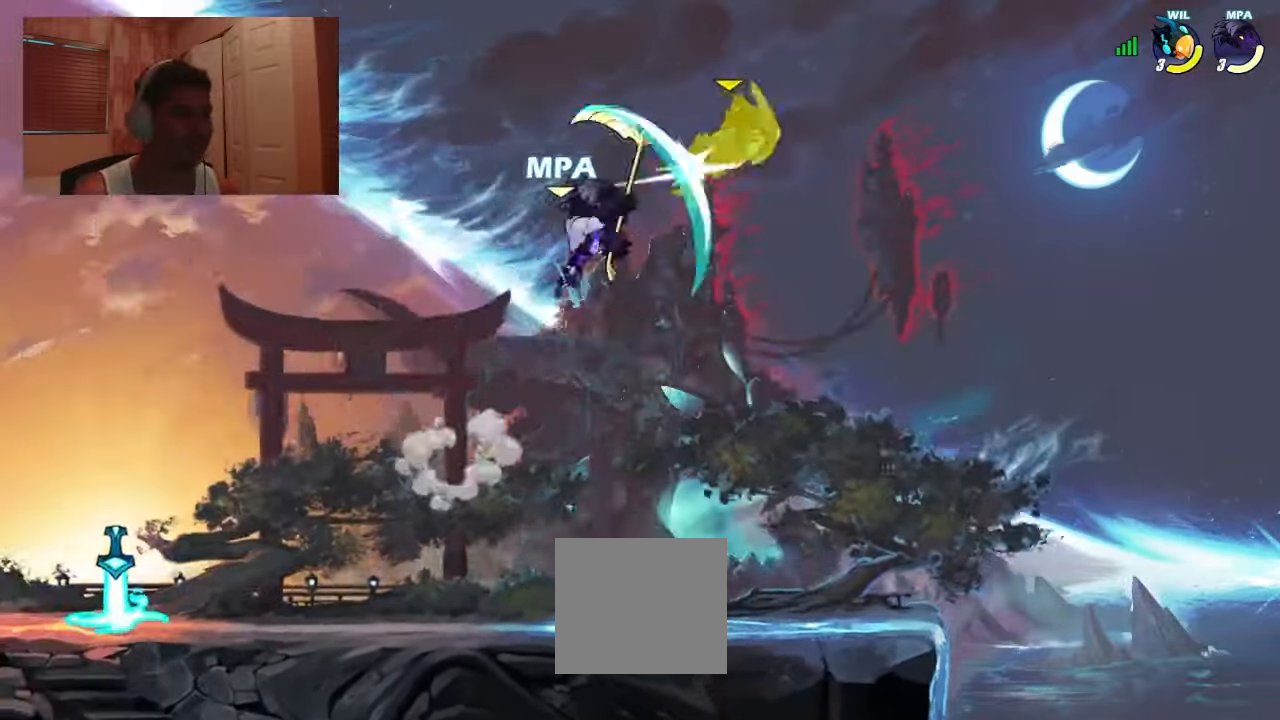
{"buttons": ["DPAD_DOWN", "DPAD_LEFT"], "events": [[167, "DPAD_DOWN", "down"]]}
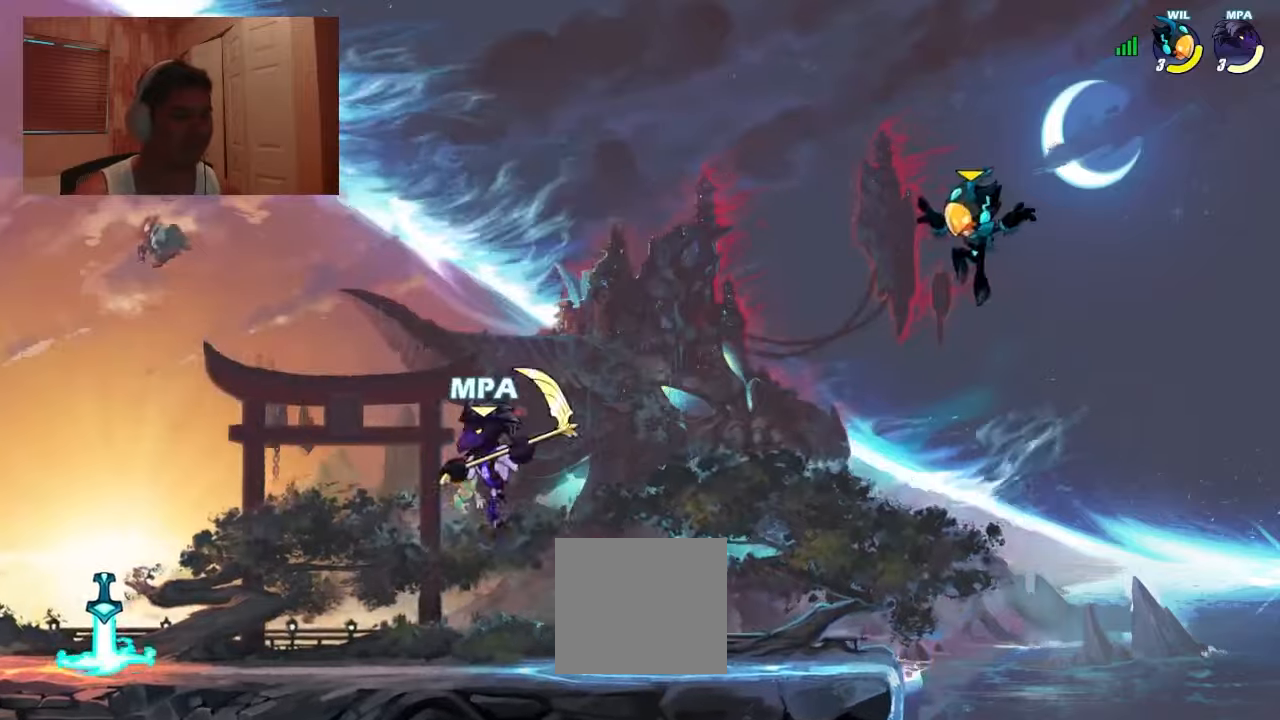
{"buttons": ["DPAD_RIGHT"], "events": [[33, "DPAD_LEFT", "up"], [67, "DPAD_DOWN", "up"], [67, "DPAD_RIGHT", "down"], [133, "R1", "down"], [200, "R1", "up"], [233, "DPAD_DOWN", "down"], [267, "SQUARE", "down"], [333, "SQUARE", "up"], [433, "DPAD_DOWN", "up"]]}
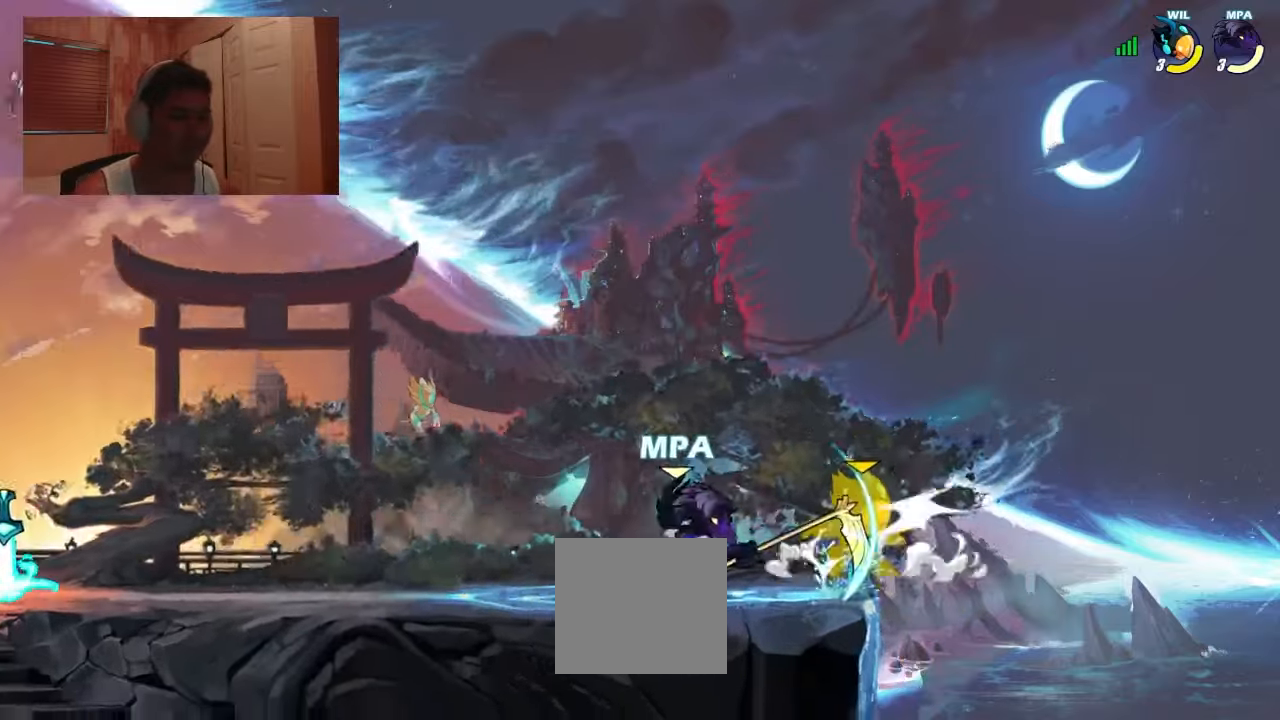
{"buttons": ["CROSS", "DPAD_LEFT"], "events": [[367, "DPAD_DOWN", "down"], [367, "DPAD_RIGHT", "up"], [400, "DPAD_LEFT", "down"], [433, "DPAD_DOWN", "up"], [500, "CROSS", "down"]]}